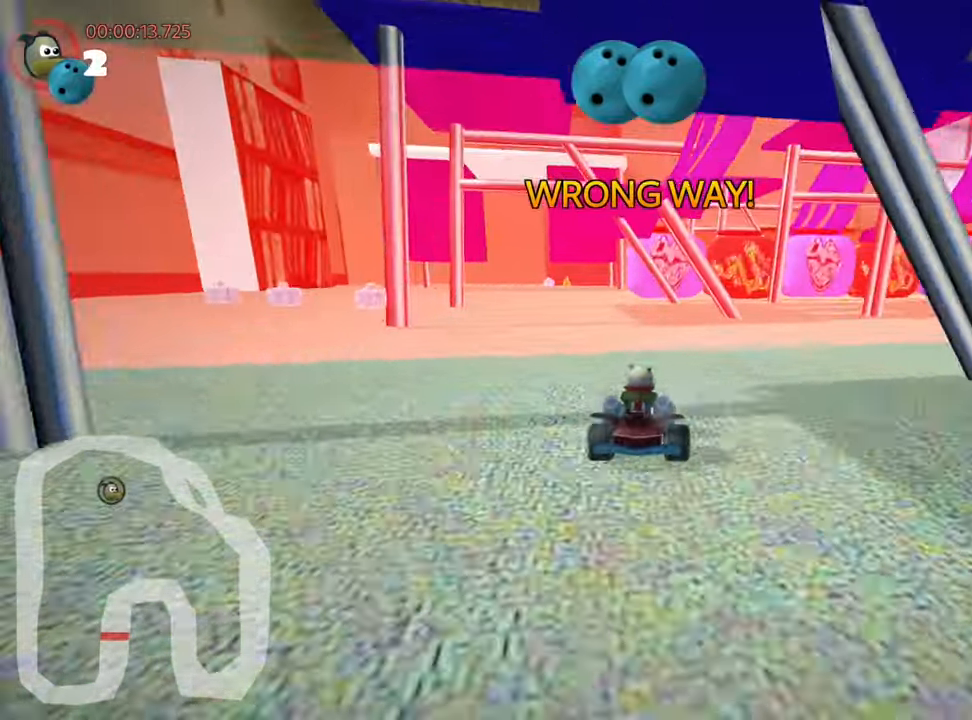
Gameplay with keyboard; each line is a JSON object with the keys held at the frame after it. "events" lists presses ("down") and releases ("up") of "down", "fire", "left", "look", "nitro", "right", "skid" and "up" between this image and that frame as [ms after this image, input, new state], when the widget could be followed in between. No other keys are recorded. Mouse input is not recorded. Key names are as the overlay labels them; some are game actions (e.g. jump) rather than physical keys. Not read: other_keys.
{"keys": [], "events": [[250, "right", "up"]]}
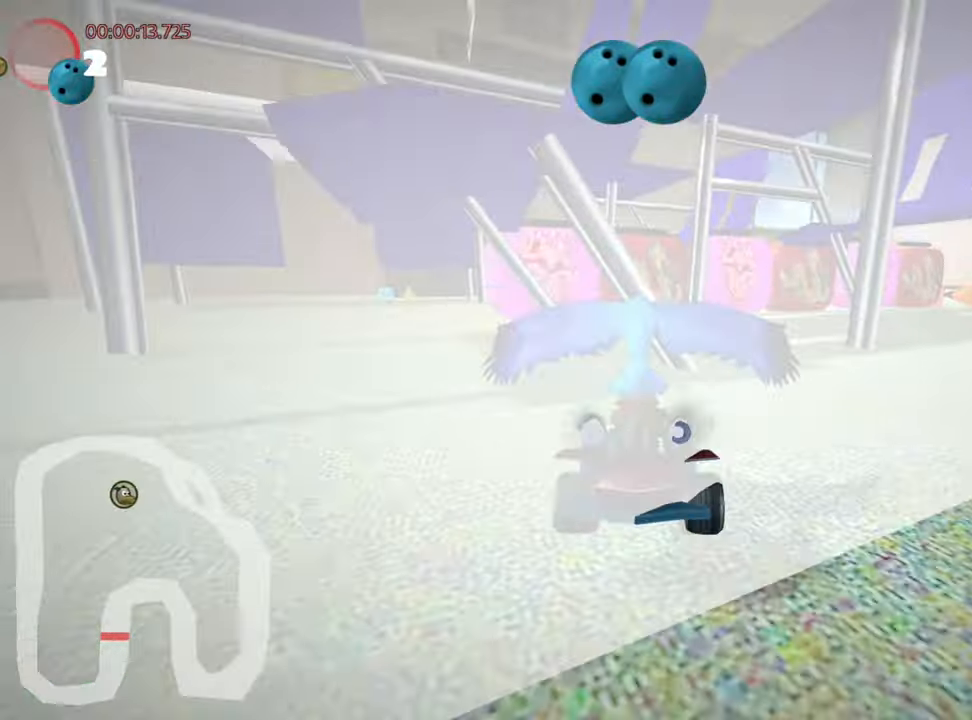
{"keys": ["up"], "events": [[33, "up", "down"]]}
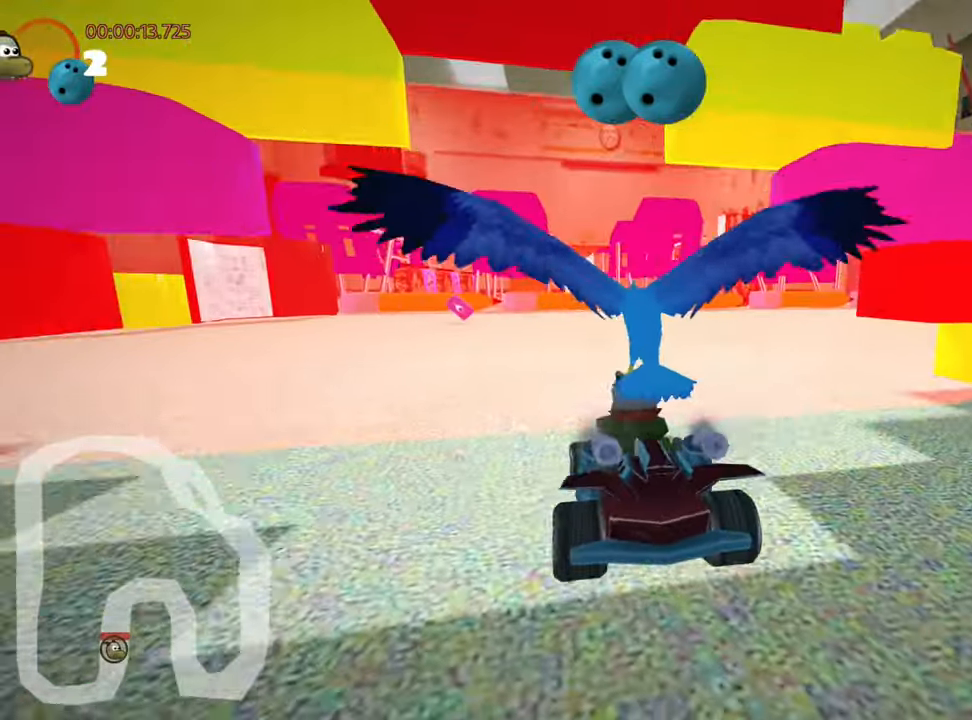
{"keys": ["left", "nitro", "up"], "events": [[167, "nitro", "down"], [467, "left", "down"]]}
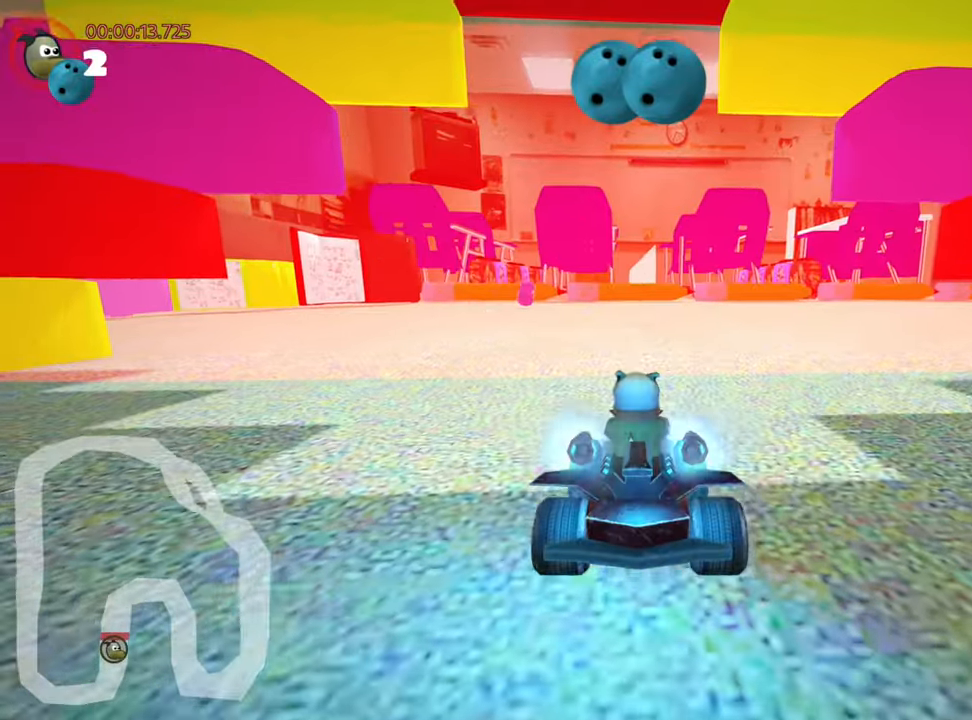
{"keys": ["right", "skid", "up"], "events": [[183, "left", "up"], [417, "nitro", "up"], [433, "right", "down"], [433, "skid", "down"]]}
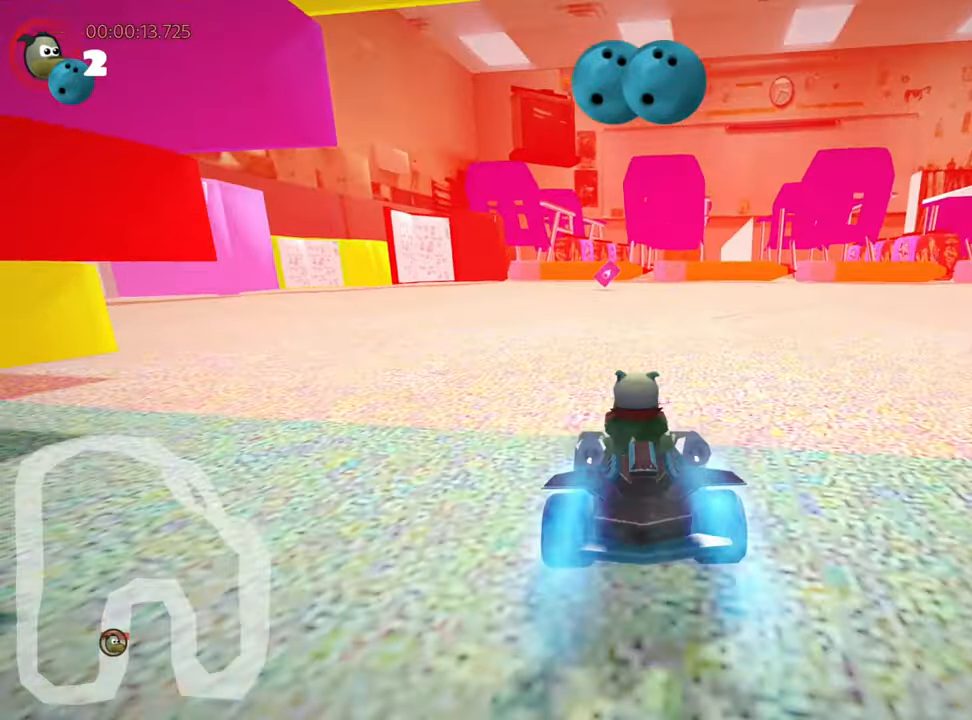
{"keys": ["right", "skid", "up"], "events": []}
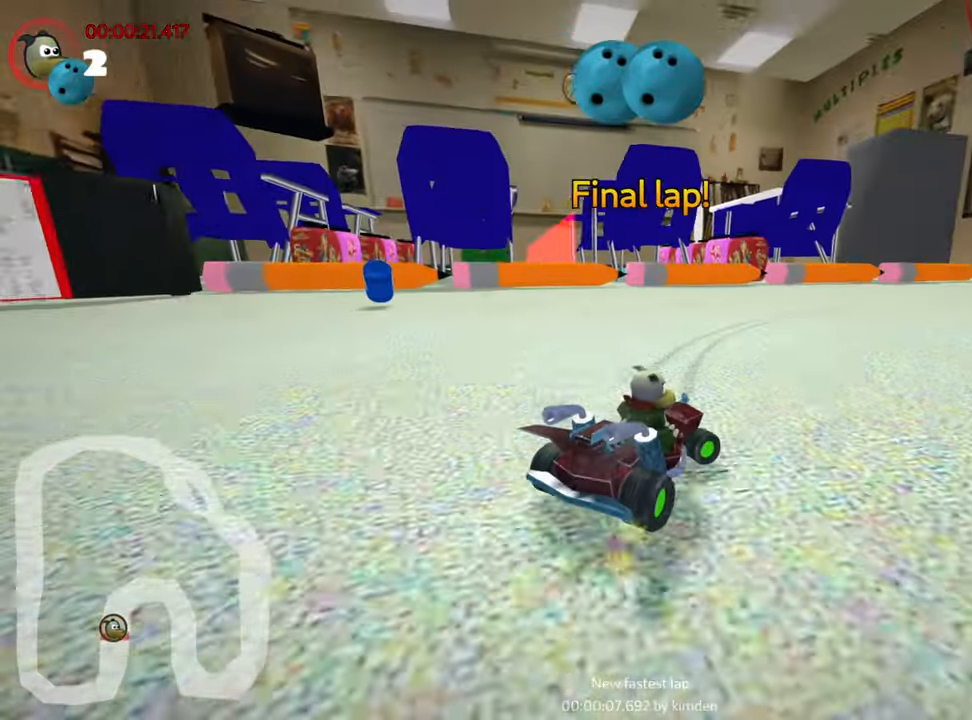
{"keys": ["right", "skid", "up"], "events": []}
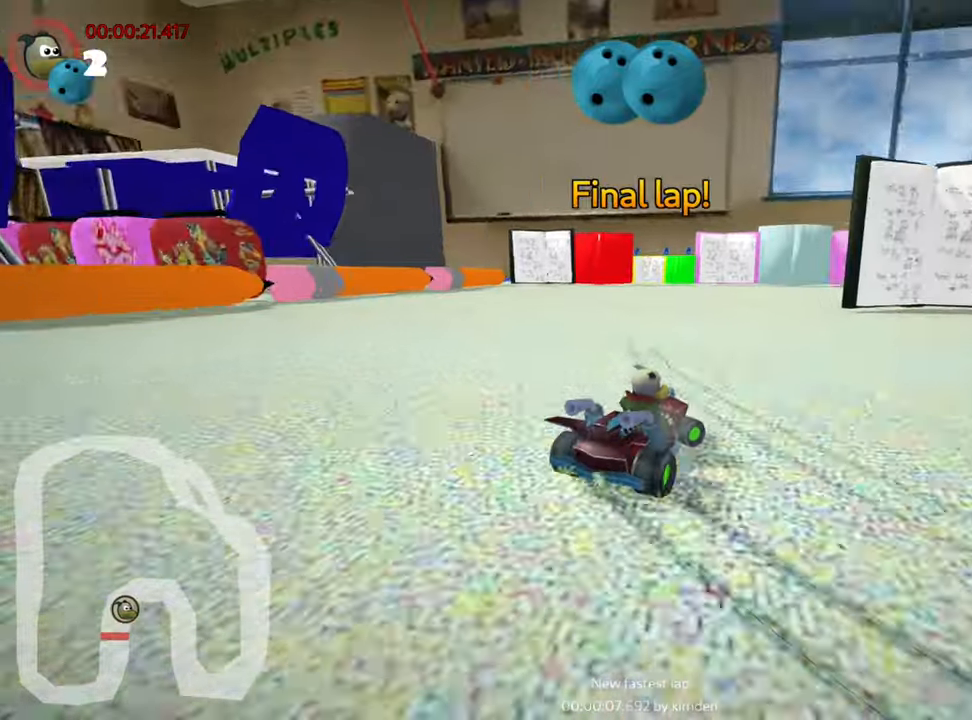
{"keys": ["right", "up"], "events": [[234, "skid", "up"]]}
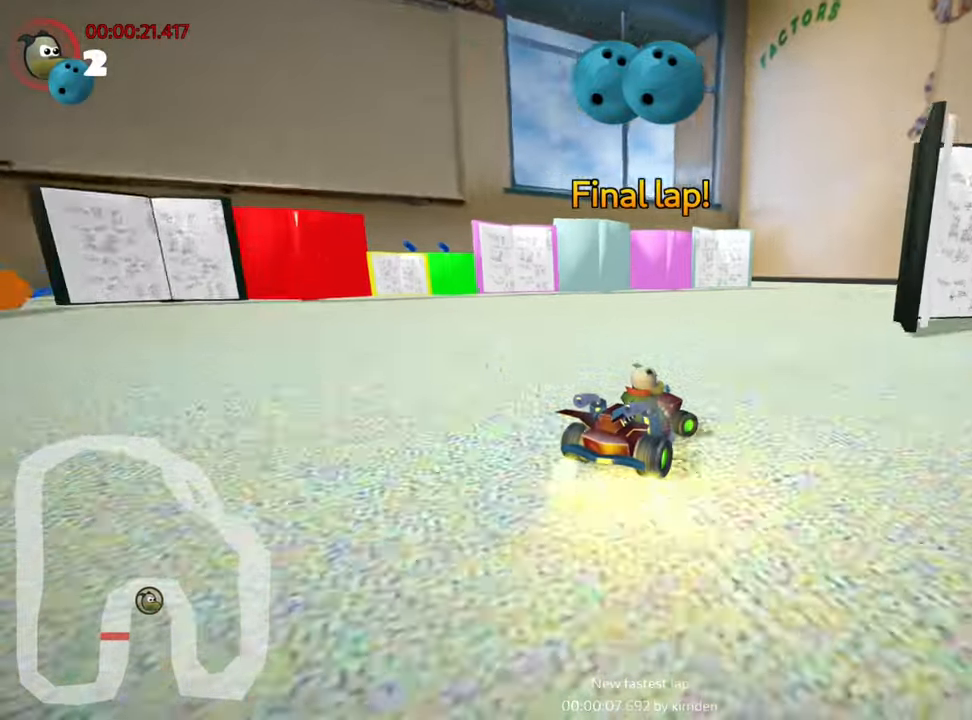
{"keys": ["up"], "events": [[50, "right", "up"], [117, "nitro", "down"], [267, "nitro", "up"], [467, "skid", "down"], [484, "left", "down"], [500, "left", "up"], [500, "skid", "up"]]}
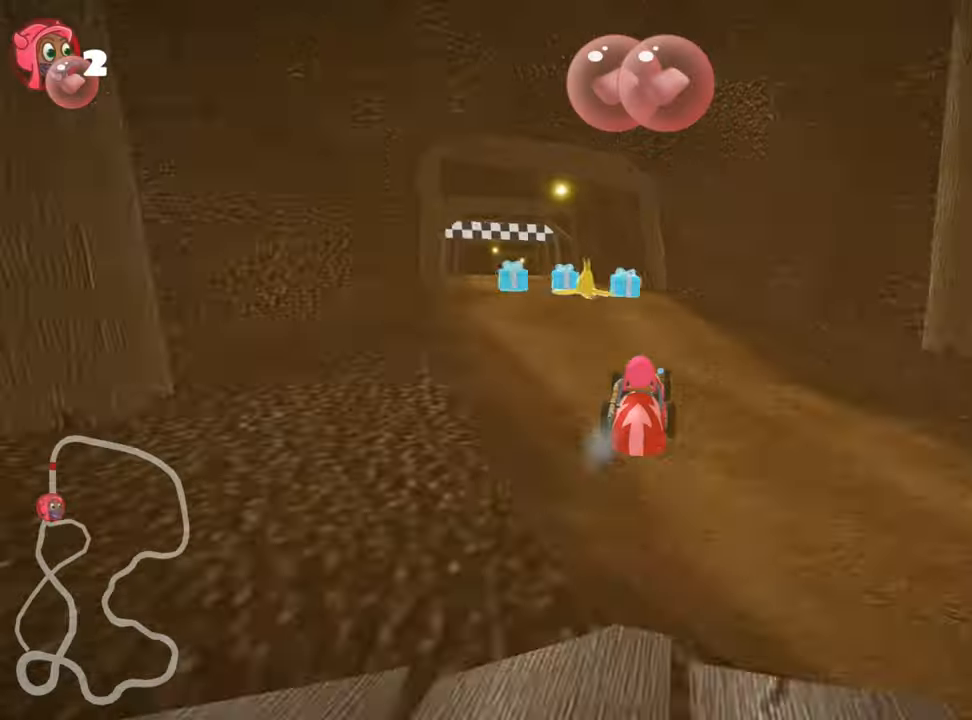
{"keys": ["up"], "events": [[117, "left", "down"], [450, "left", "up"]]}
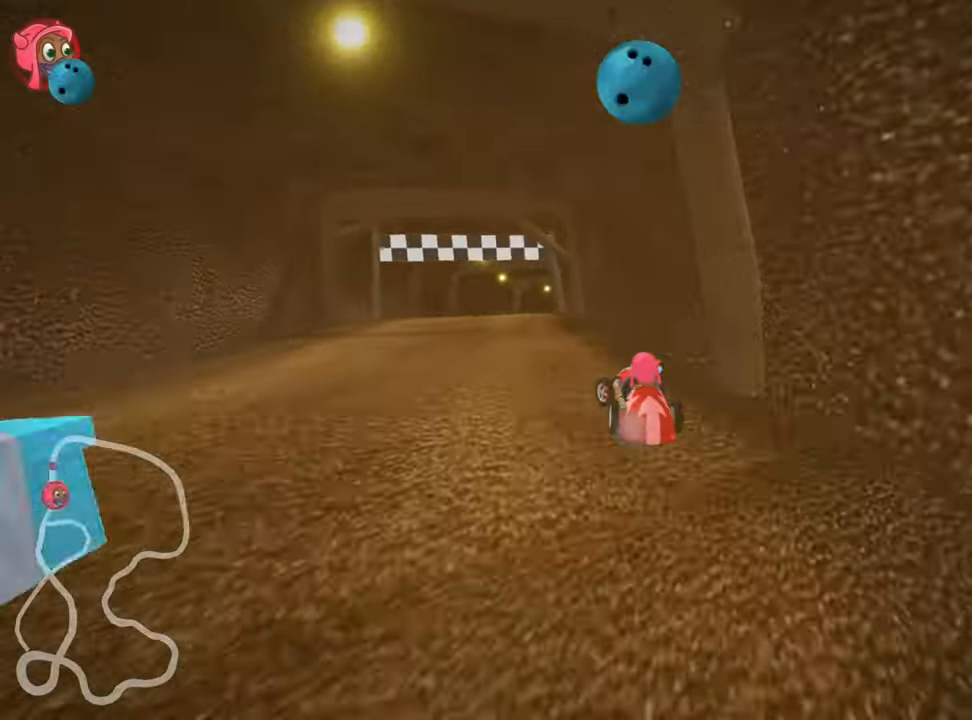
{"keys": [], "events": [[34, "up", "up"]]}
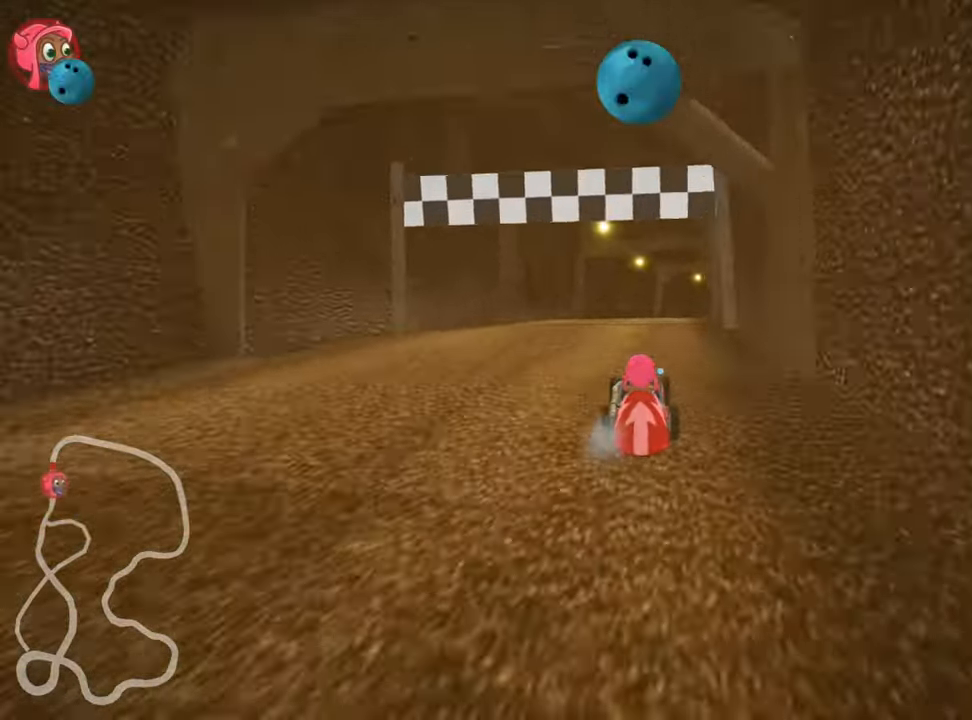
{"keys": ["down"], "events": [[167, "right", "down"], [267, "down", "down"], [317, "right", "up"]]}
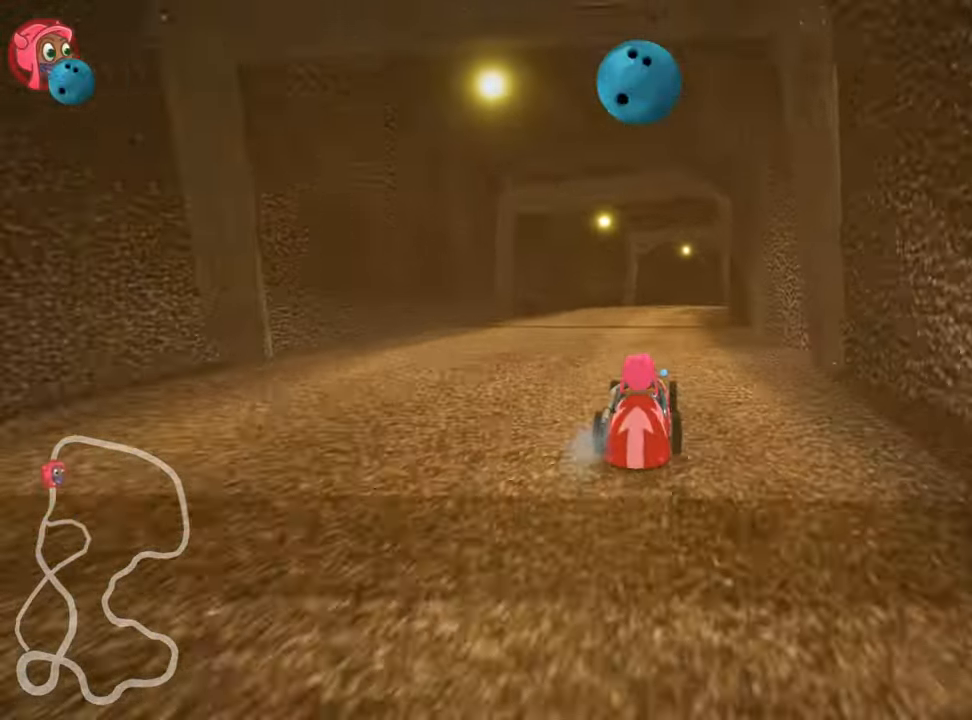
{"keys": ["down"], "events": []}
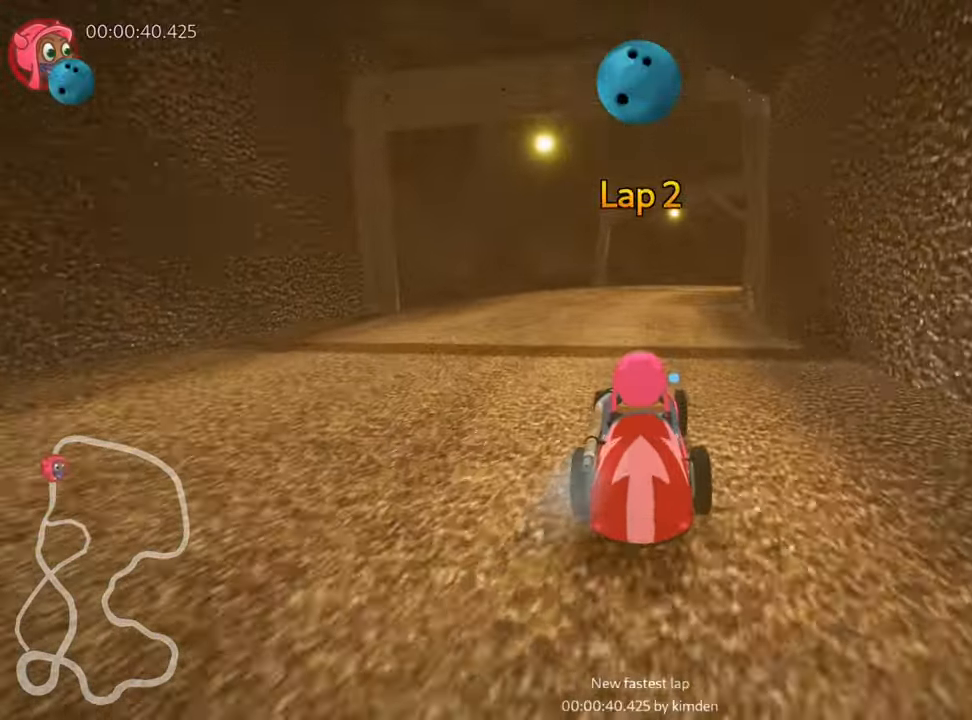
{"keys": ["down", "left"], "events": [[50, "left", "down"]]}
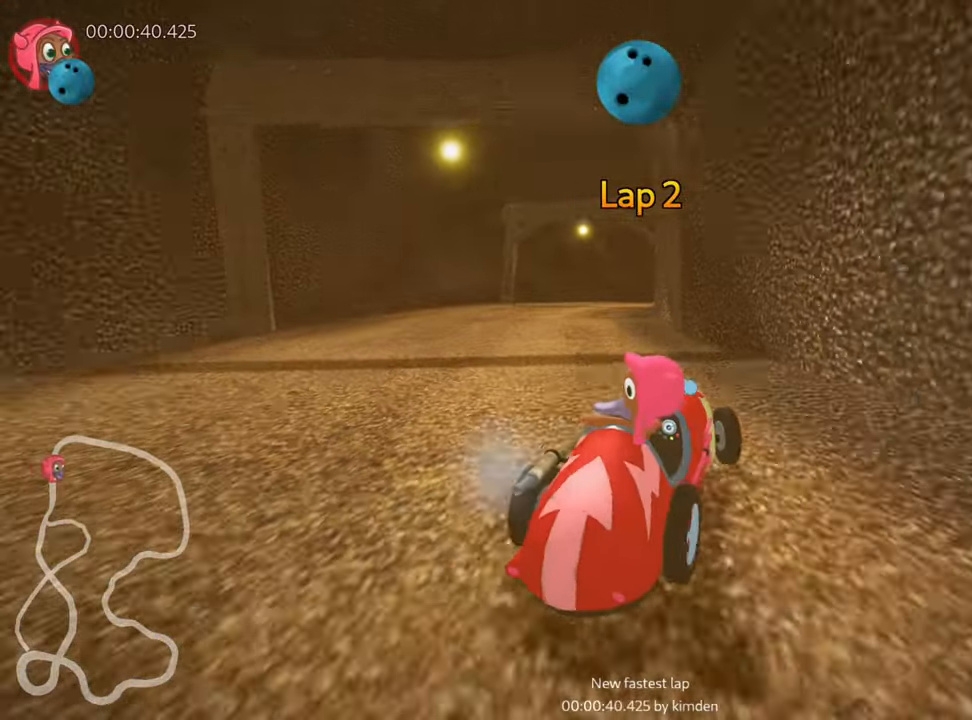
{"keys": ["up"], "events": [[150, "left", "up"], [167, "down", "up"], [184, "up", "down"]]}
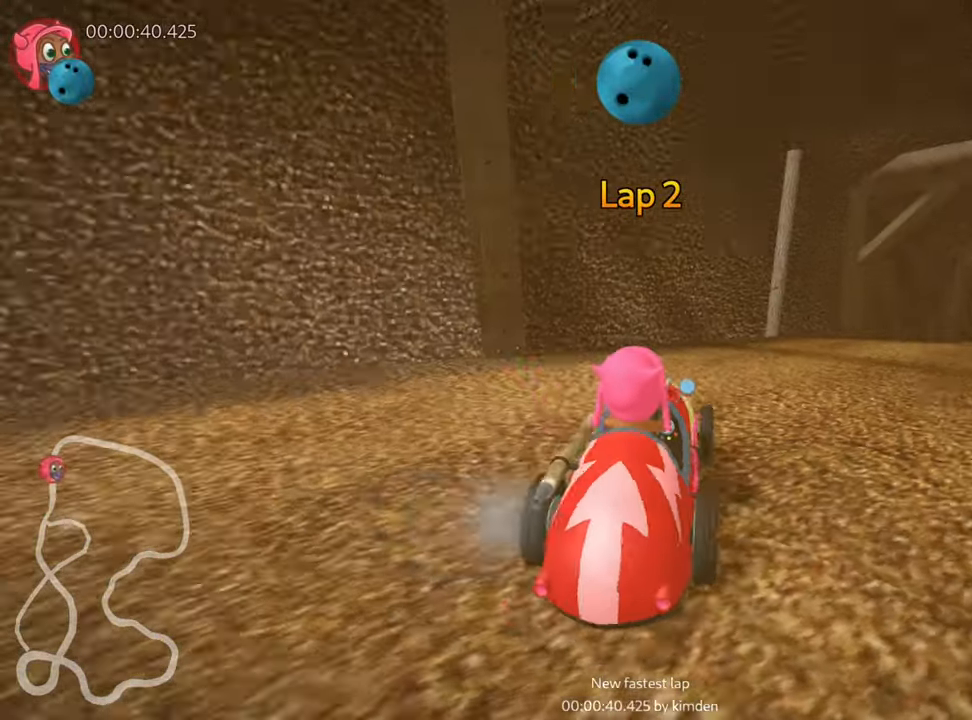
{"keys": ["right", "skid", "up"], "events": [[117, "right", "down"], [117, "skid", "down"], [217, "nitro", "down"], [400, "nitro", "up"]]}
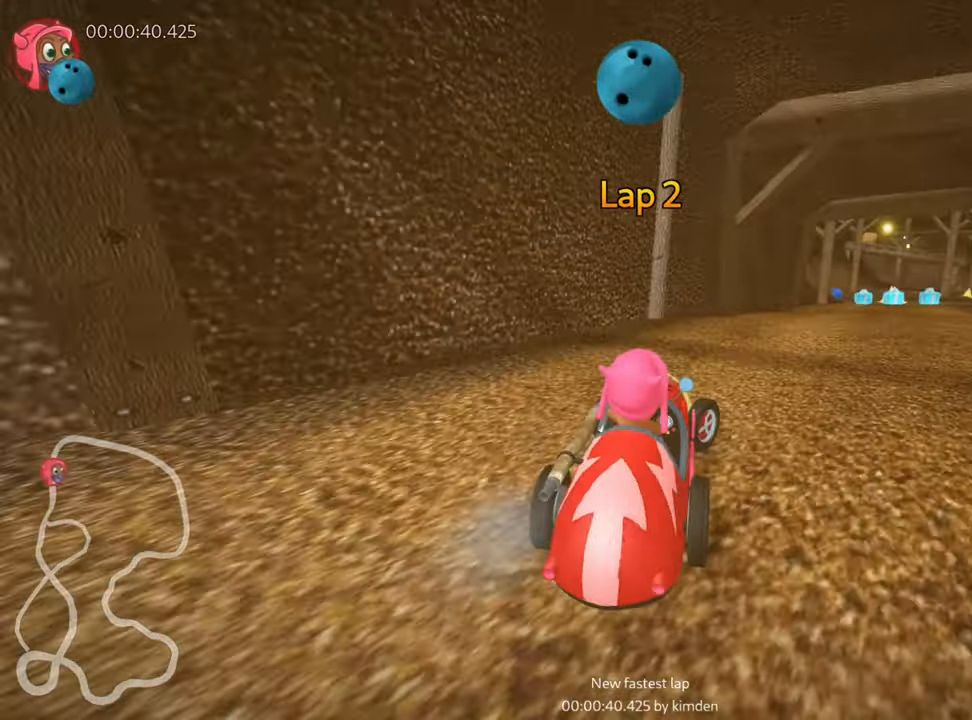
{"keys": ["left", "skid", "up"], "events": [[67, "left", "down"], [67, "right", "up"]]}
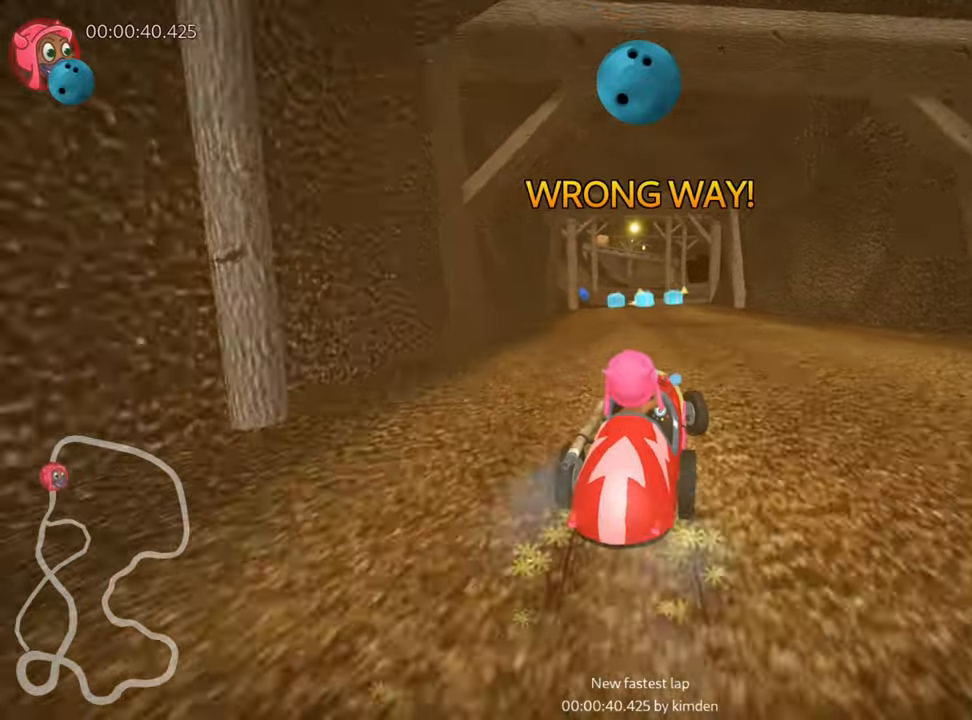
{"keys": ["left", "skid", "up"], "events": []}
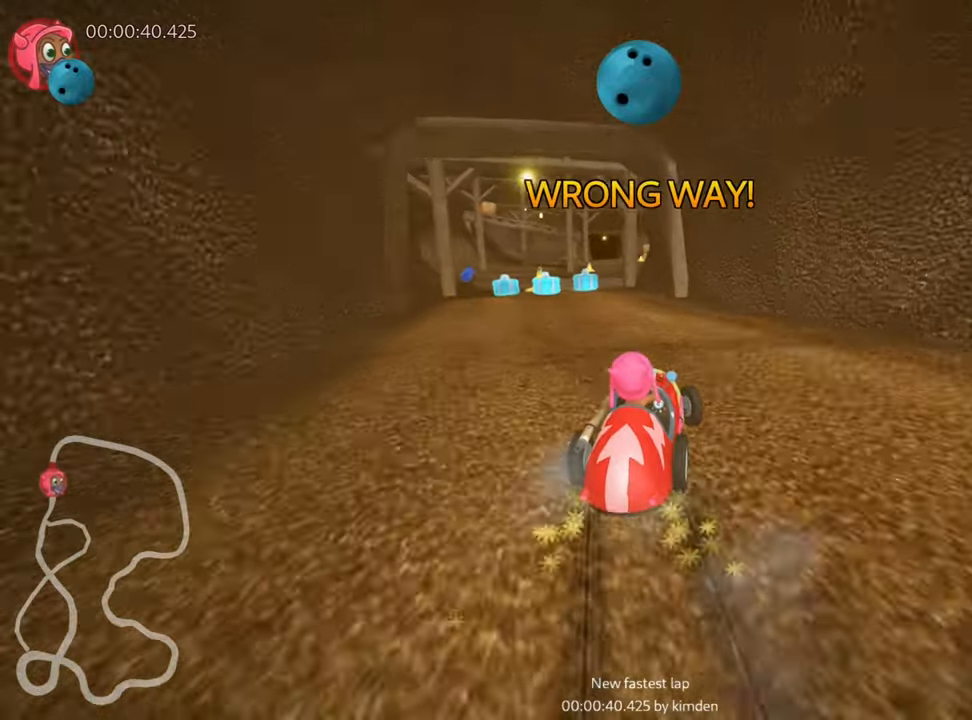
{"keys": ["up"], "events": [[183, "skid", "up"], [350, "left", "up"]]}
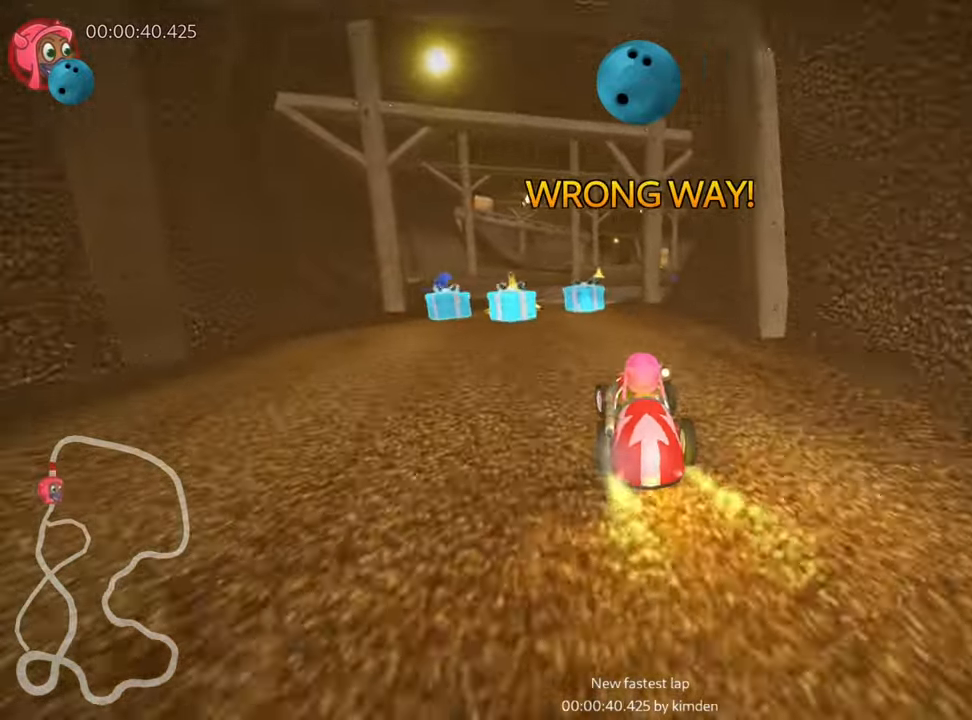
{"keys": ["up"], "events": [[250, "left", "down"], [283, "left", "up"]]}
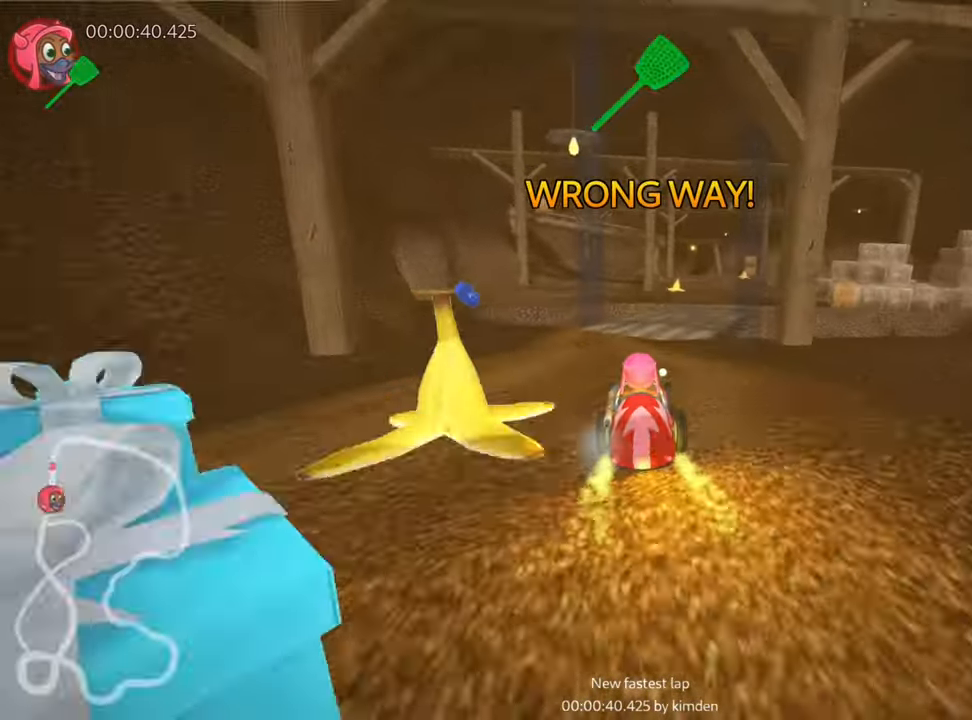
{"keys": ["right", "up"], "events": [[16, "right", "down"], [150, "right", "up"], [333, "right", "down"]]}
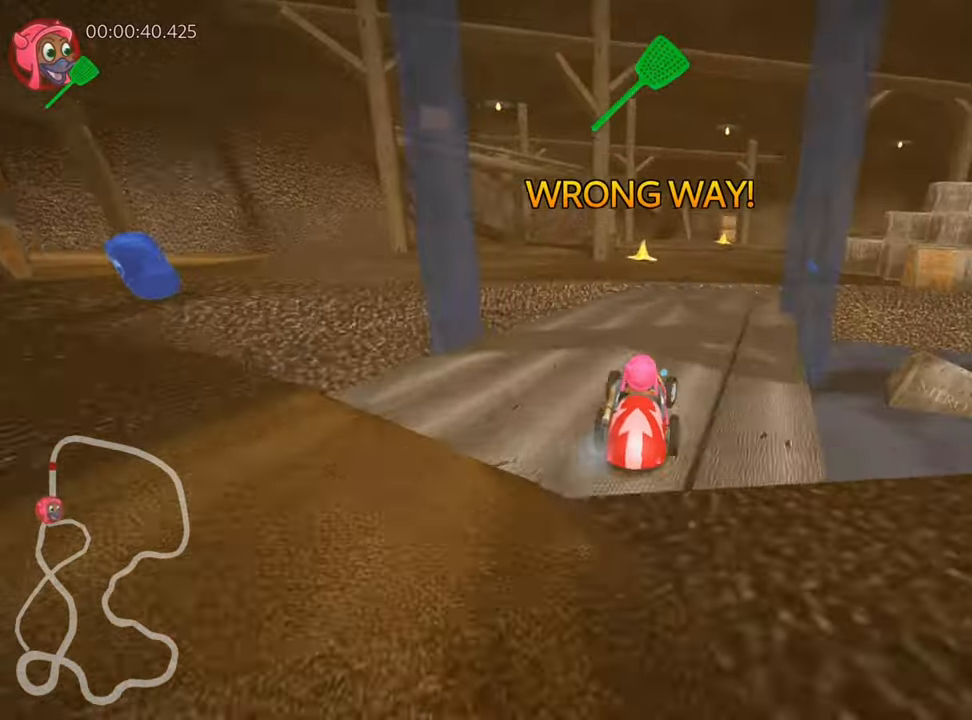
{"keys": ["up"], "events": [[50, "right", "up"]]}
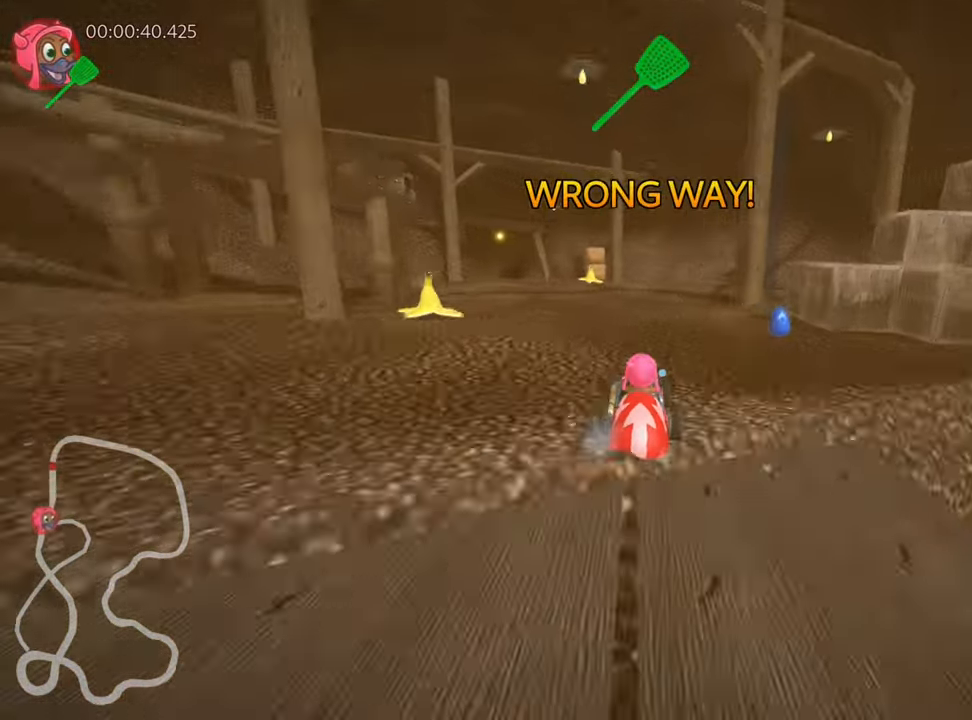
{"keys": ["right", "skid", "up"], "events": [[66, "skid", "down"], [83, "left", "down"], [266, "left", "up"], [266, "right", "down"]]}
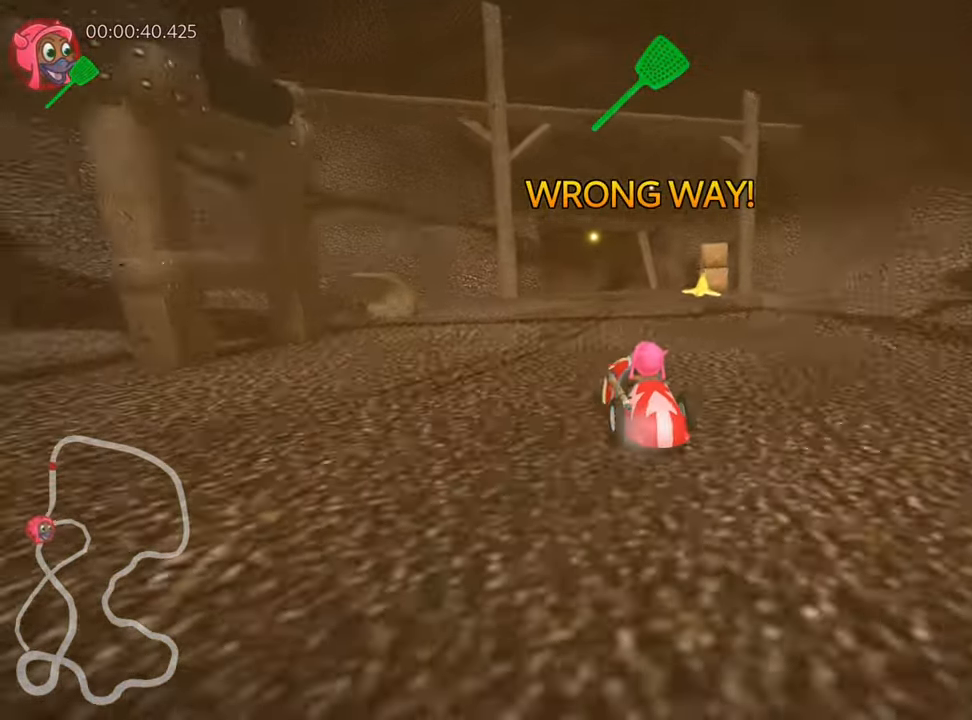
{"keys": ["right", "skid", "up"], "events": []}
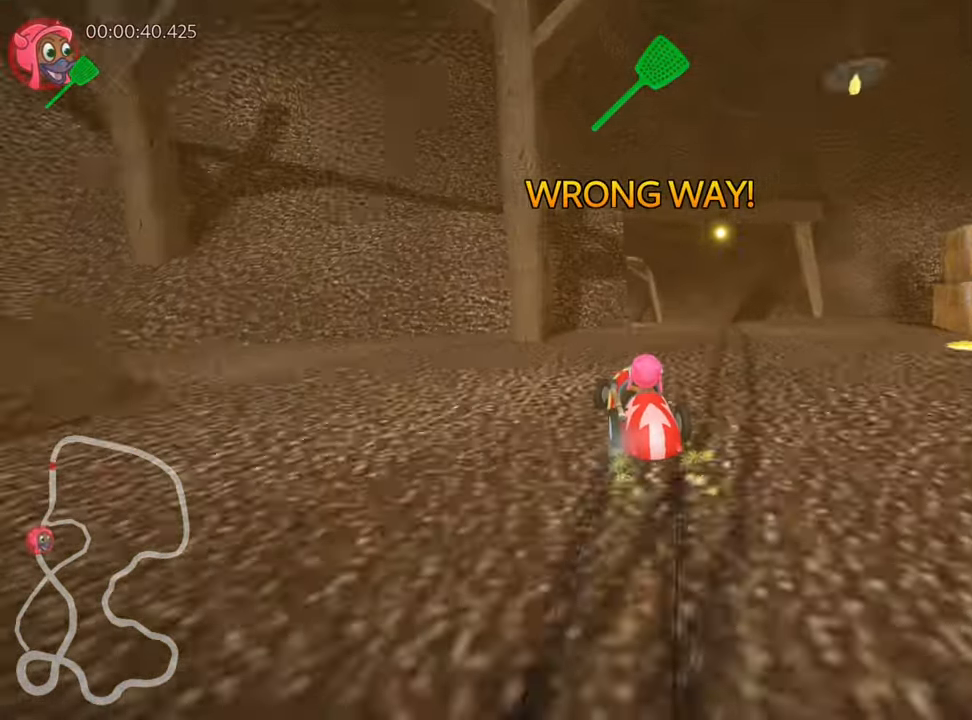
{"keys": ["left", "up"], "events": [[100, "skid", "up"], [266, "right", "up"], [433, "left", "down"]]}
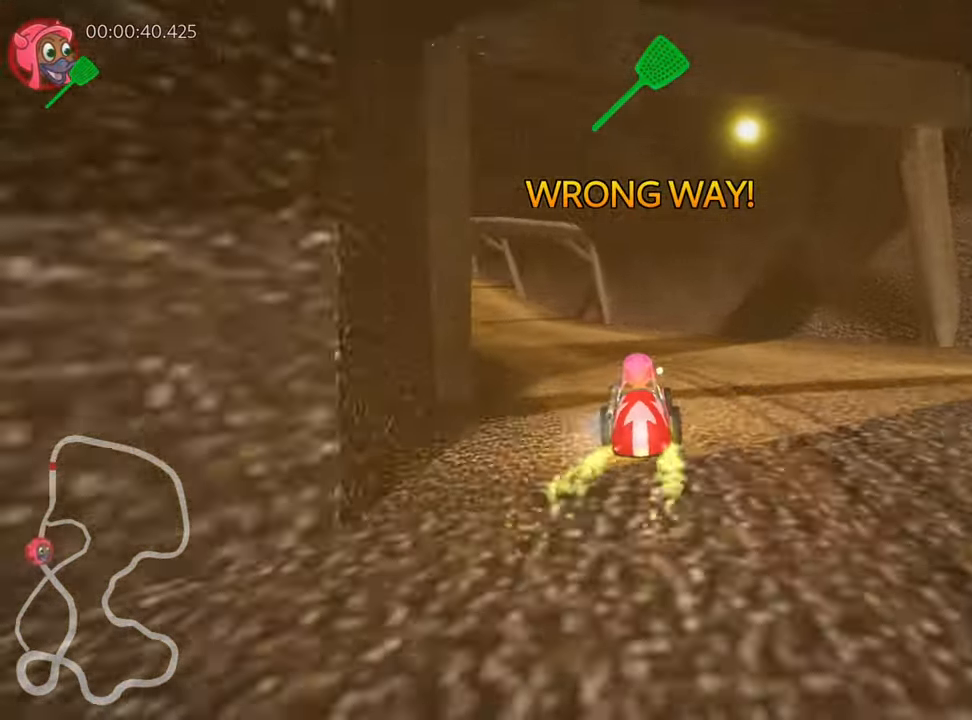
{"keys": ["up"], "events": [[283, "left", "up"]]}
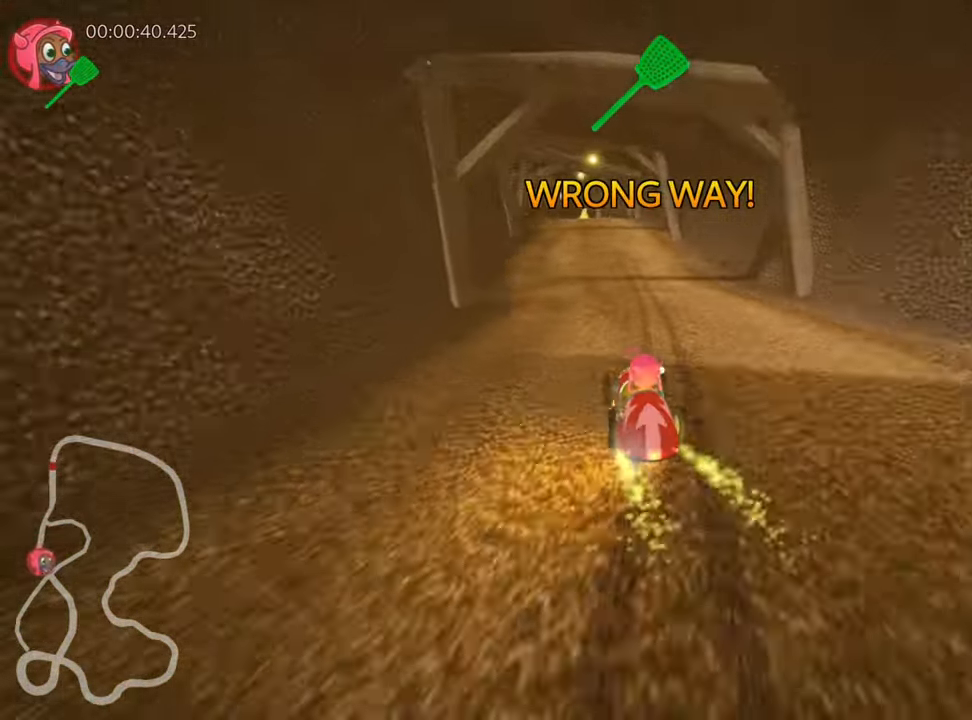
{"keys": ["up"], "events": []}
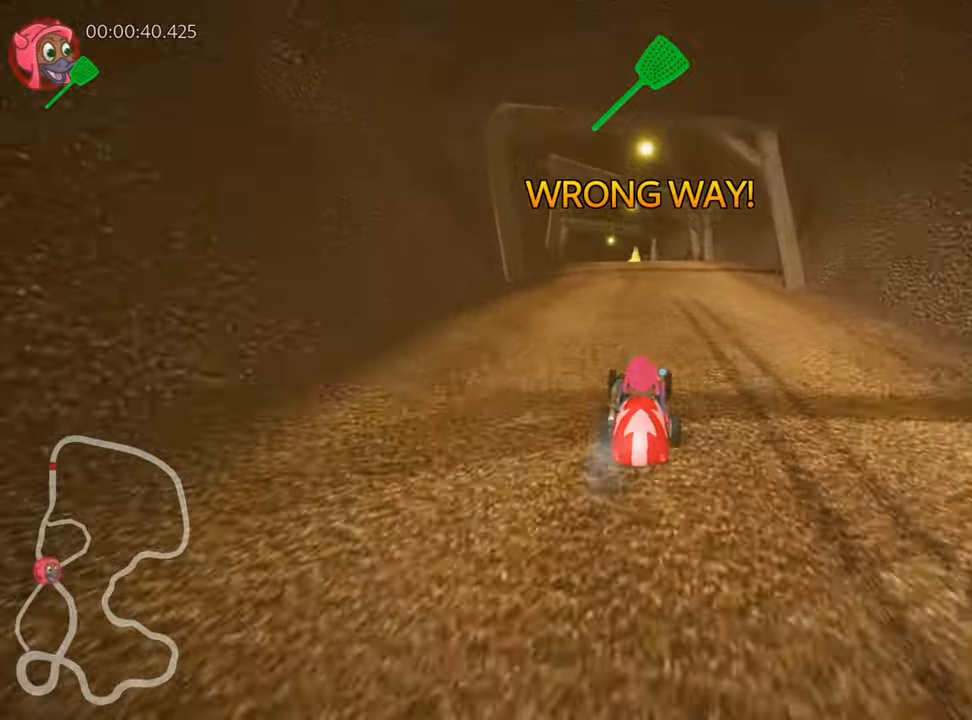
{"keys": ["up"], "events": [[83, "right", "down"], [250, "right", "up"]]}
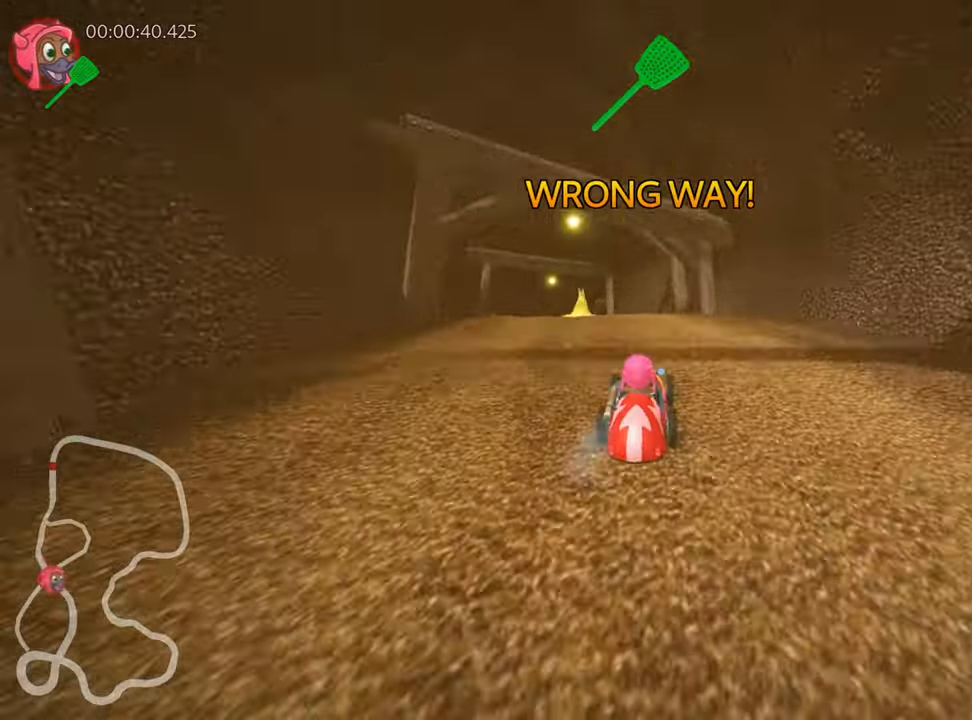
{"keys": ["right", "skid", "up"], "events": [[33, "skid", "down"], [117, "left", "down"], [217, "left", "up"], [233, "right", "down"]]}
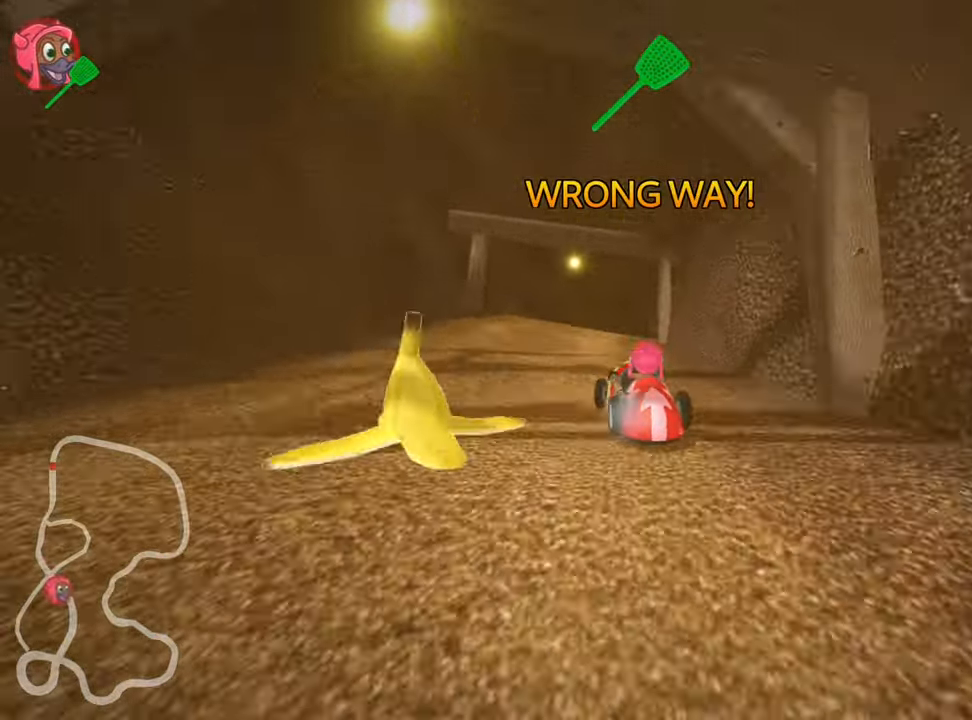
{"keys": ["right", "up"], "events": [[500, "skid", "up"]]}